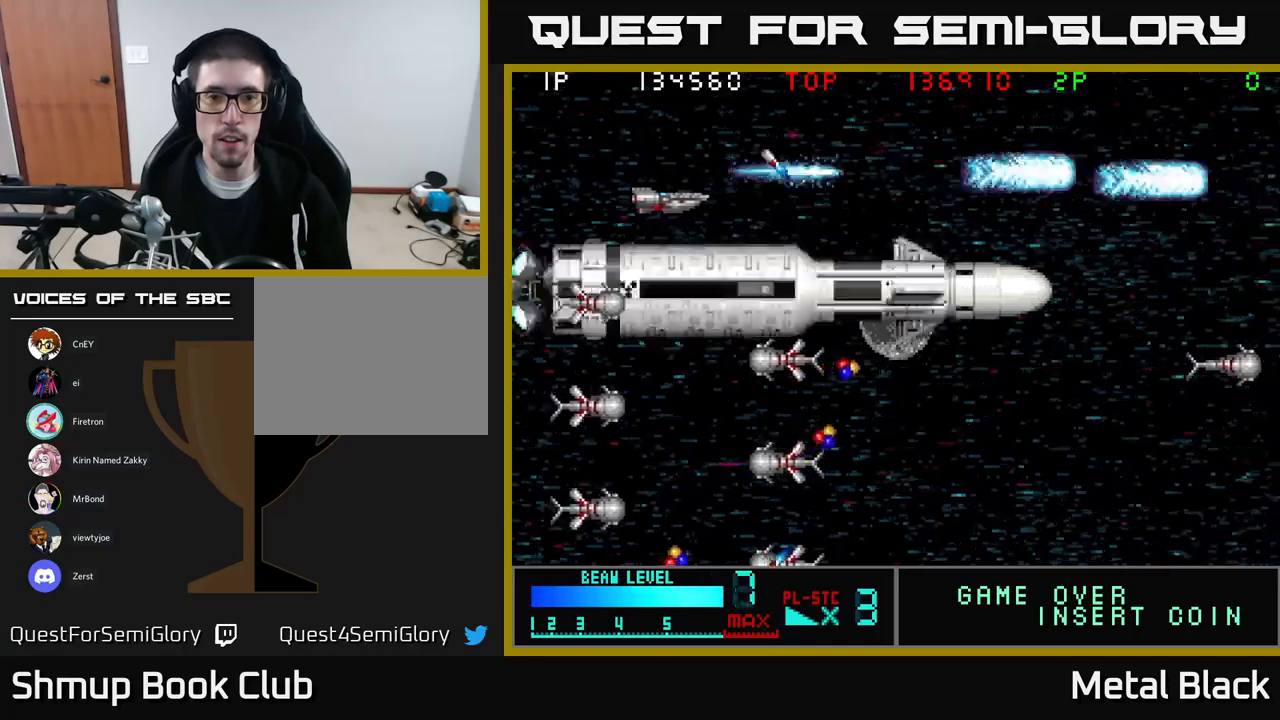
Gameplay with a controller (Xbox layout); each line is a JSON object with the inputs held at the frame after it. "events" lists button and stick changes between this image and that frame as [ms after this image, input, new state], when the widget could be followed in between. Not read: left_stick right_stick.
{"buttons": ["A"], "events": [[100, "DPAD_LEFT", "up"], [150, "A", "up"], [200, "A", "down"], [333, "A", "up"], [367, "A", "down"]]}
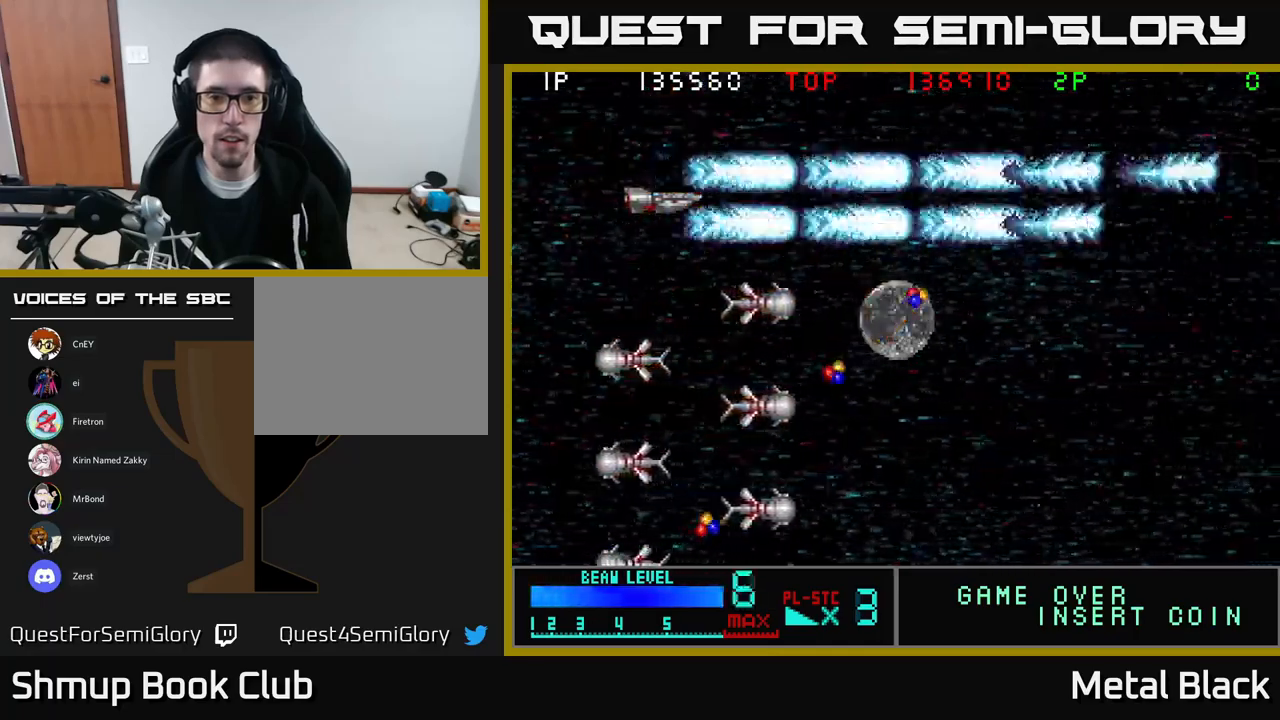
{"buttons": ["DPAD_DOWN"], "events": [[83, "A", "up"], [117, "A", "down"], [117, "DPAD_LEFT", "down"], [133, "DPAD_DOWN", "down"], [283, "DPAD_LEFT", "up"], [300, "A", "up"], [367, "A", "down"], [500, "A", "up"]]}
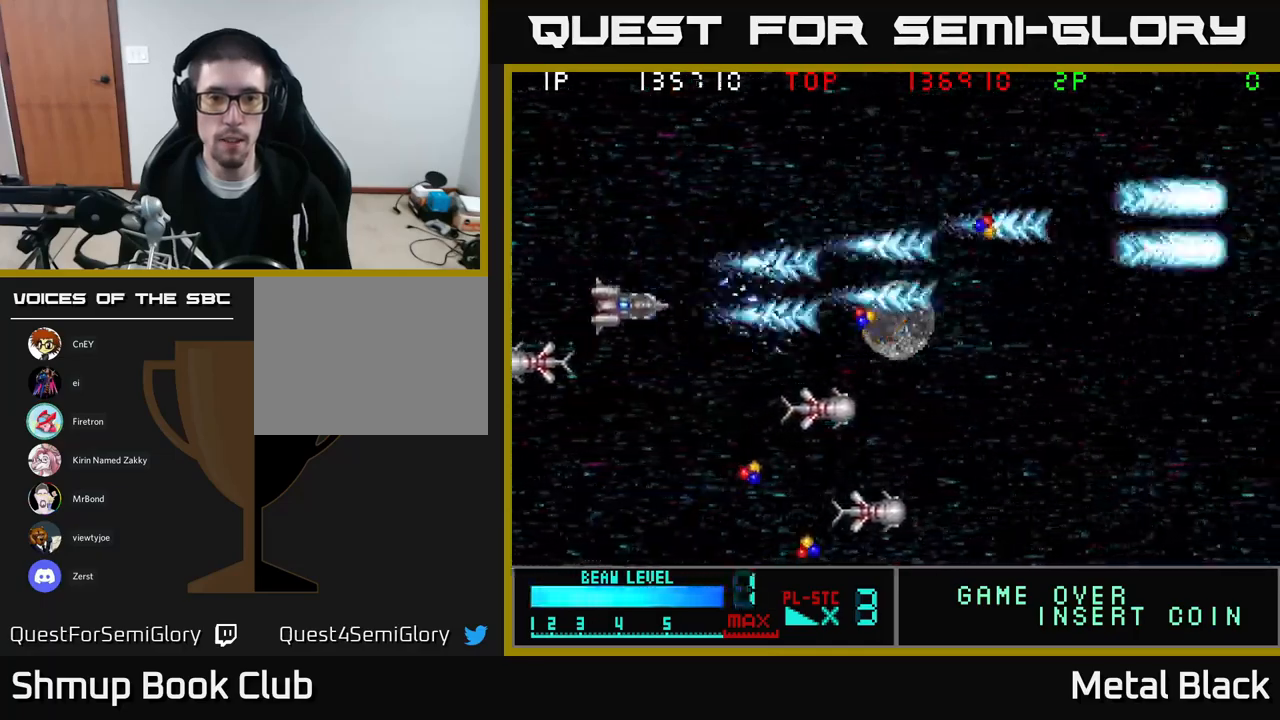
{"buttons": ["A", "DPAD_DOWN", "DPAD_RIGHT"], "events": [[33, "A", "down"], [50, "DPAD_RIGHT", "down"], [200, "A", "up"], [233, "A", "down"], [400, "A", "up"], [450, "A", "down"]]}
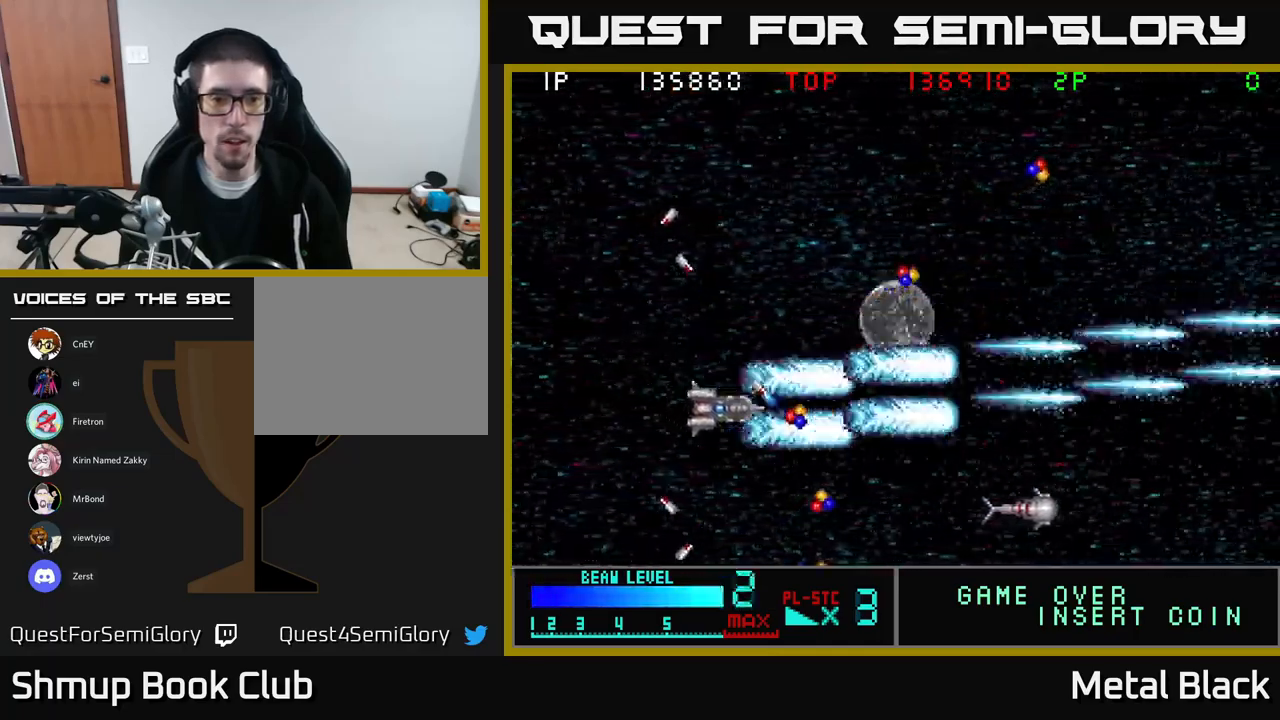
{"buttons": ["A", "DPAD_DOWN", "DPAD_RIGHT"], "events": [[33, "DPAD_RIGHT", "up"], [100, "A", "up"], [167, "A", "down"], [233, "DPAD_RIGHT", "down"], [283, "DPAD_DOWN", "up"], [300, "A", "up"], [350, "A", "down"], [417, "DPAD_DOWN", "down"]]}
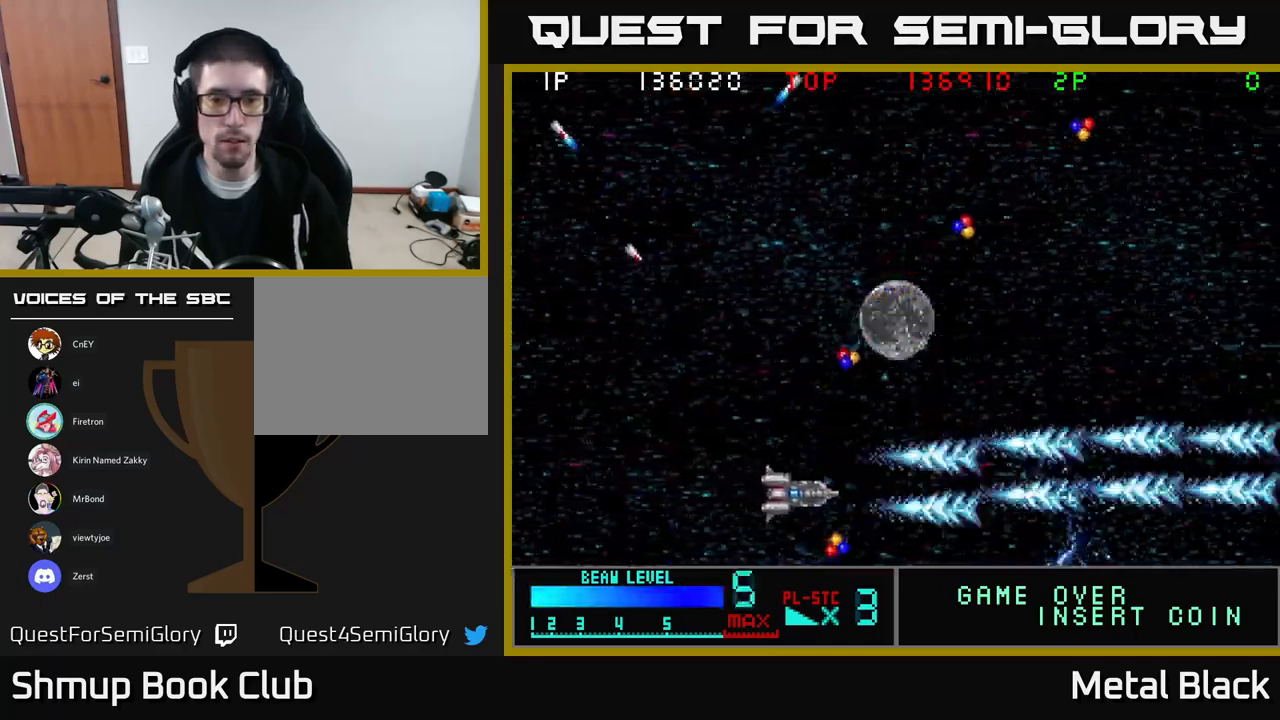
{"buttons": ["DPAD_UP"], "events": [[17, "A", "up"], [67, "A", "down"], [183, "DPAD_DOWN", "up"], [217, "A", "up"], [267, "DPAD_RIGHT", "up"], [267, "DPAD_UP", "down"]]}
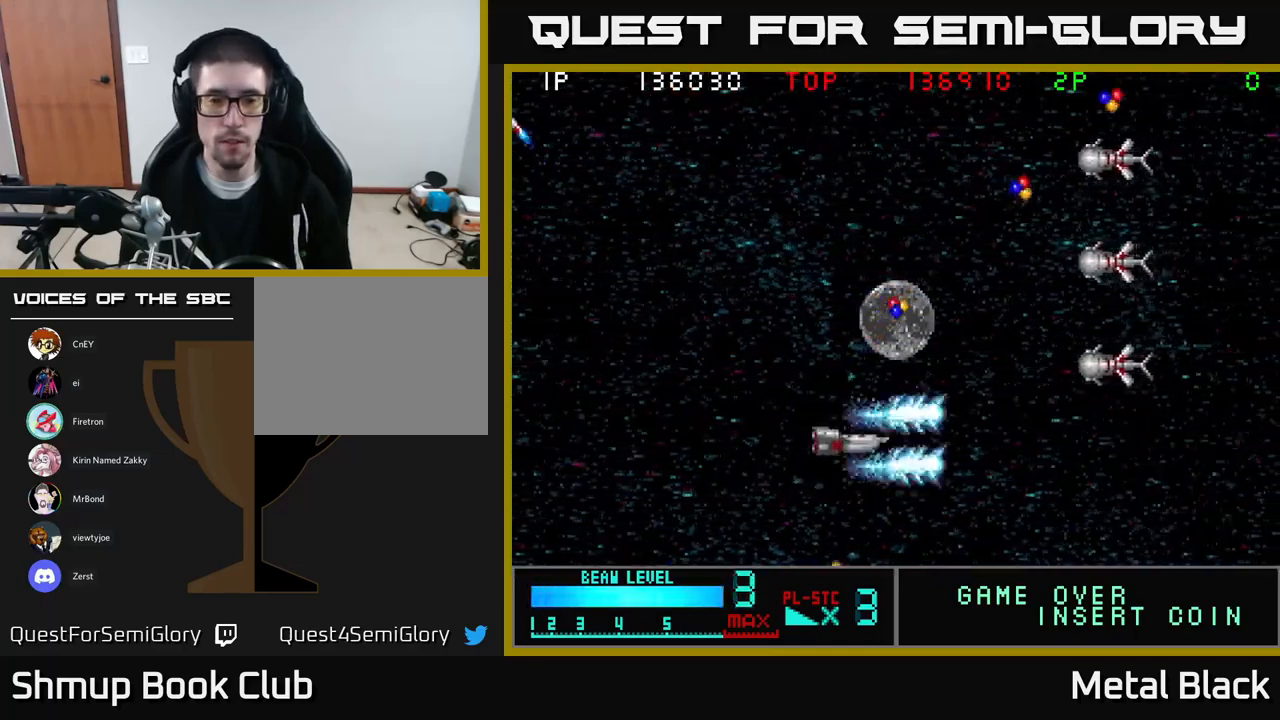
{"buttons": ["A", "DPAD_UP", "DPAD_LEFT"], "events": [[33, "A", "down"], [150, "A", "up"], [200, "A", "down"], [367, "A", "up"], [383, "DPAD_LEFT", "down"], [417, "A", "down"]]}
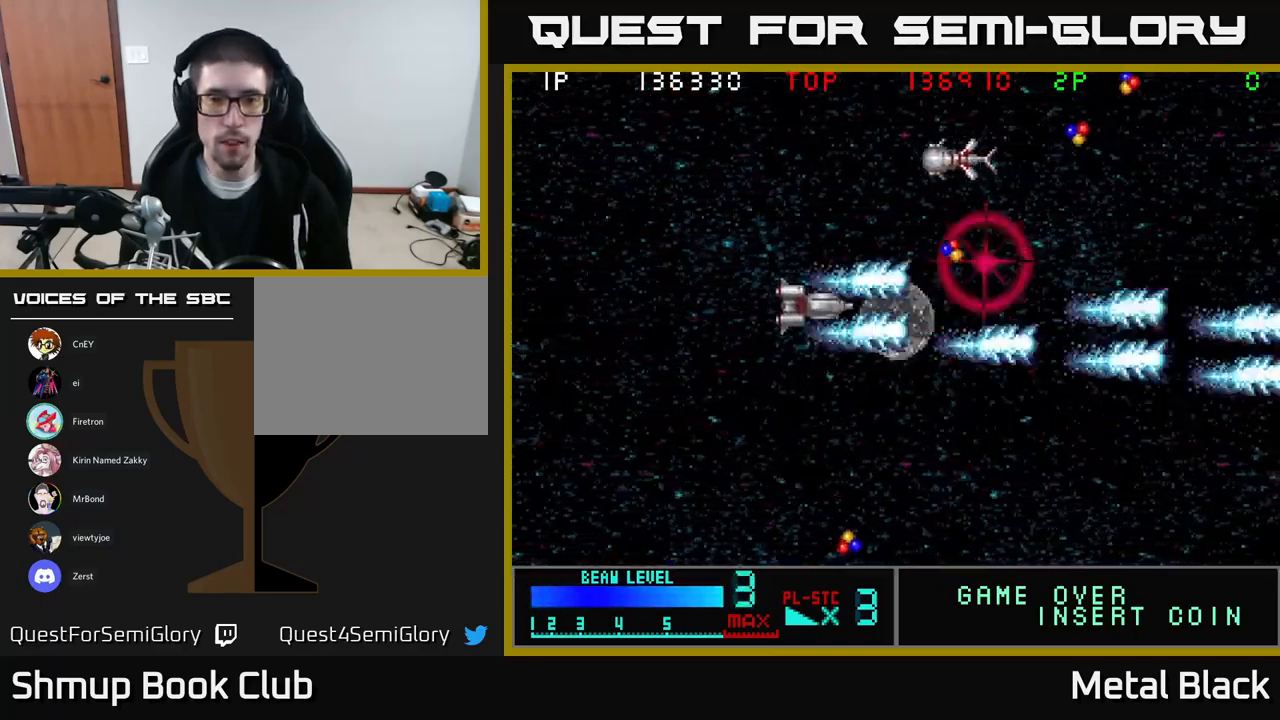
{"buttons": ["A", "DPAD_UP", "DPAD_LEFT"], "events": [[83, "A", "up"], [117, "A", "down"], [300, "A", "up"], [367, "A", "down"]]}
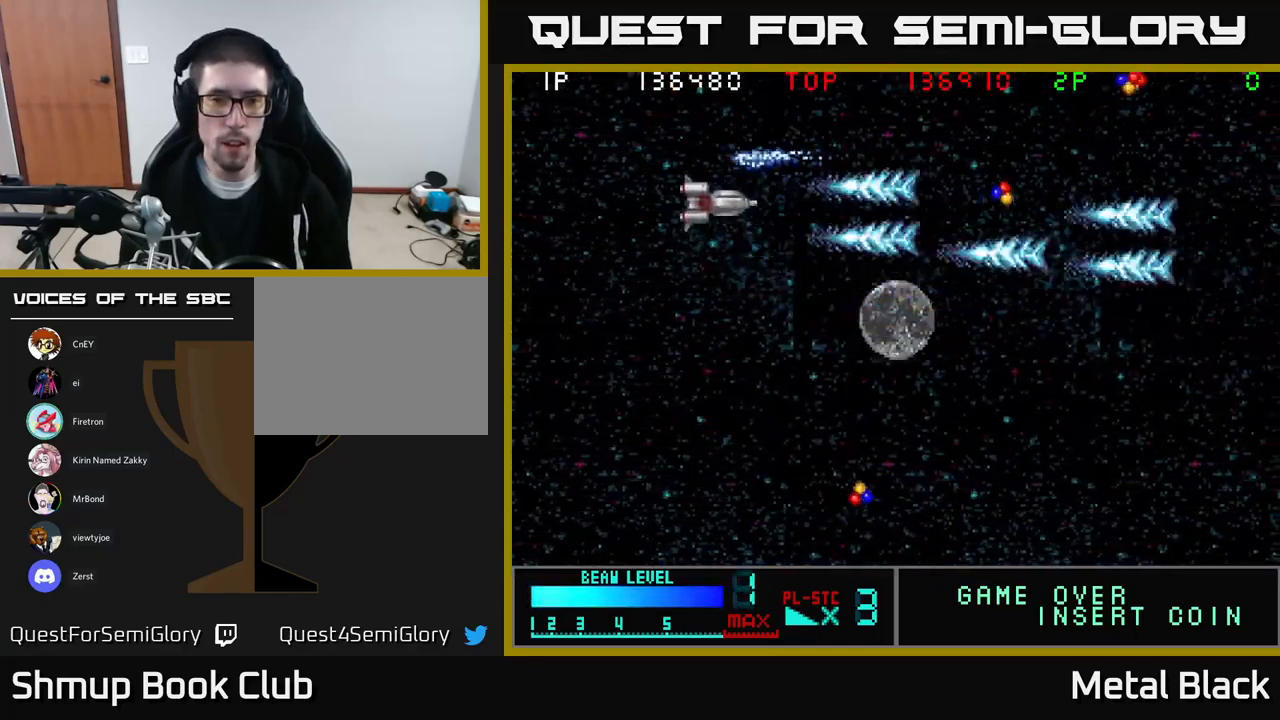
{"buttons": ["DPAD_DOWN", "DPAD_RIGHT"], "events": [[17, "A", "up"], [50, "DPAD_UP", "up"], [67, "A", "down"], [83, "DPAD_LEFT", "up"], [100, "DPAD_DOWN", "down"], [133, "DPAD_RIGHT", "down"], [267, "A", "up"], [317, "A", "down"], [467, "A", "up"]]}
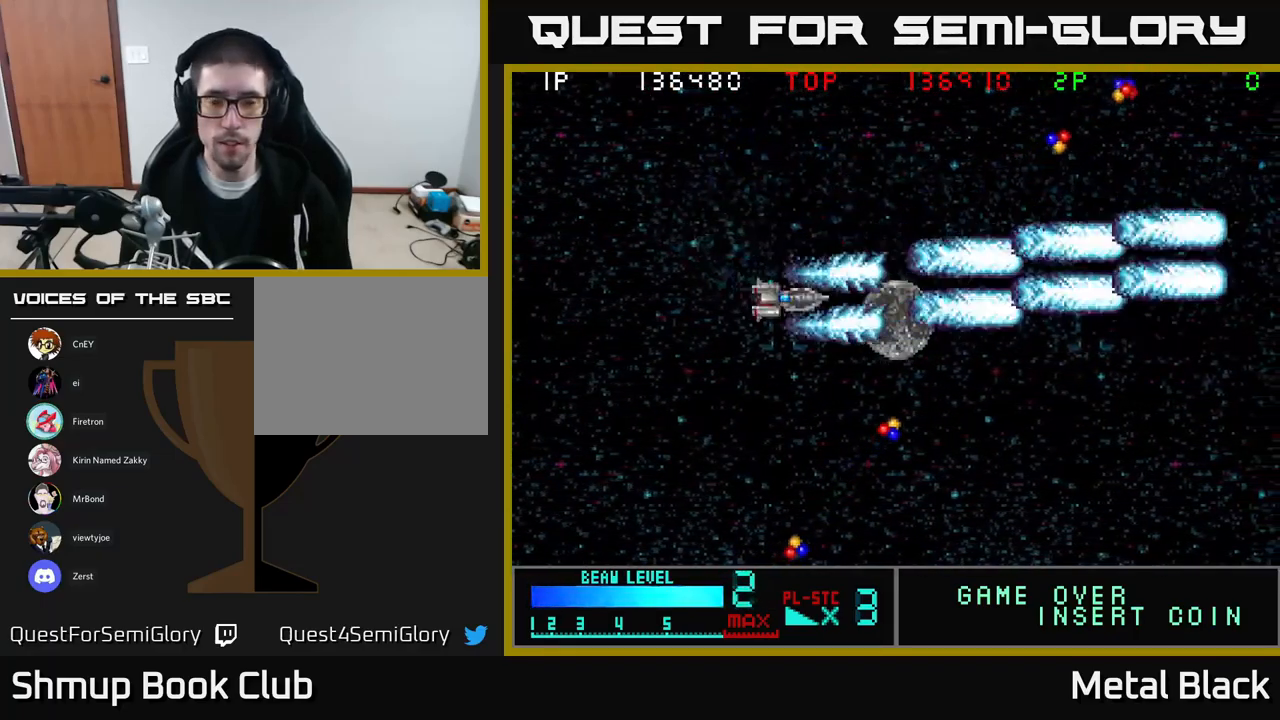
{"buttons": ["A", "DPAD_RIGHT"], "events": [[33, "A", "down"], [217, "A", "up"], [250, "A", "down"], [367, "DPAD_DOWN", "up"], [417, "A", "up"], [500, "A", "down"]]}
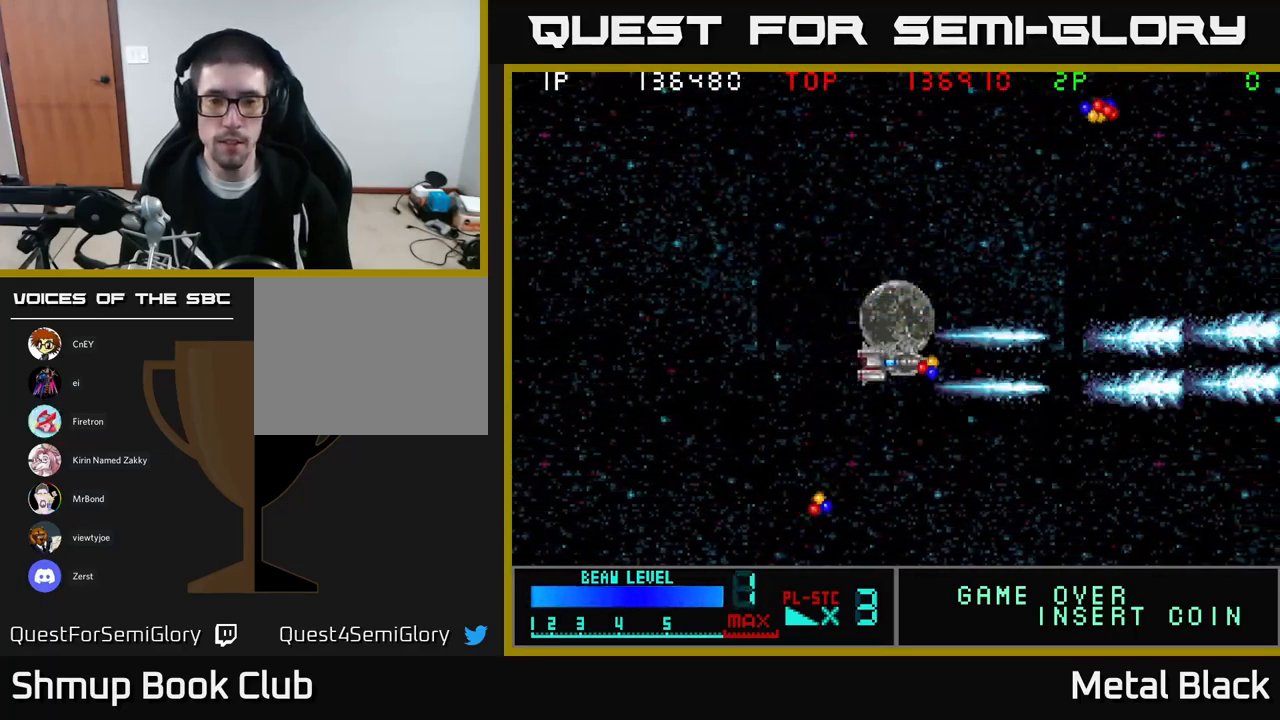
{"buttons": ["A", "DPAD_DOWN", "DPAD_LEFT"], "events": [[100, "DPAD_DOWN", "down"], [133, "A", "up"], [133, "DPAD_RIGHT", "up"], [183, "DPAD_LEFT", "down"], [217, "A", "down"], [400, "A", "up"], [450, "A", "down"]]}
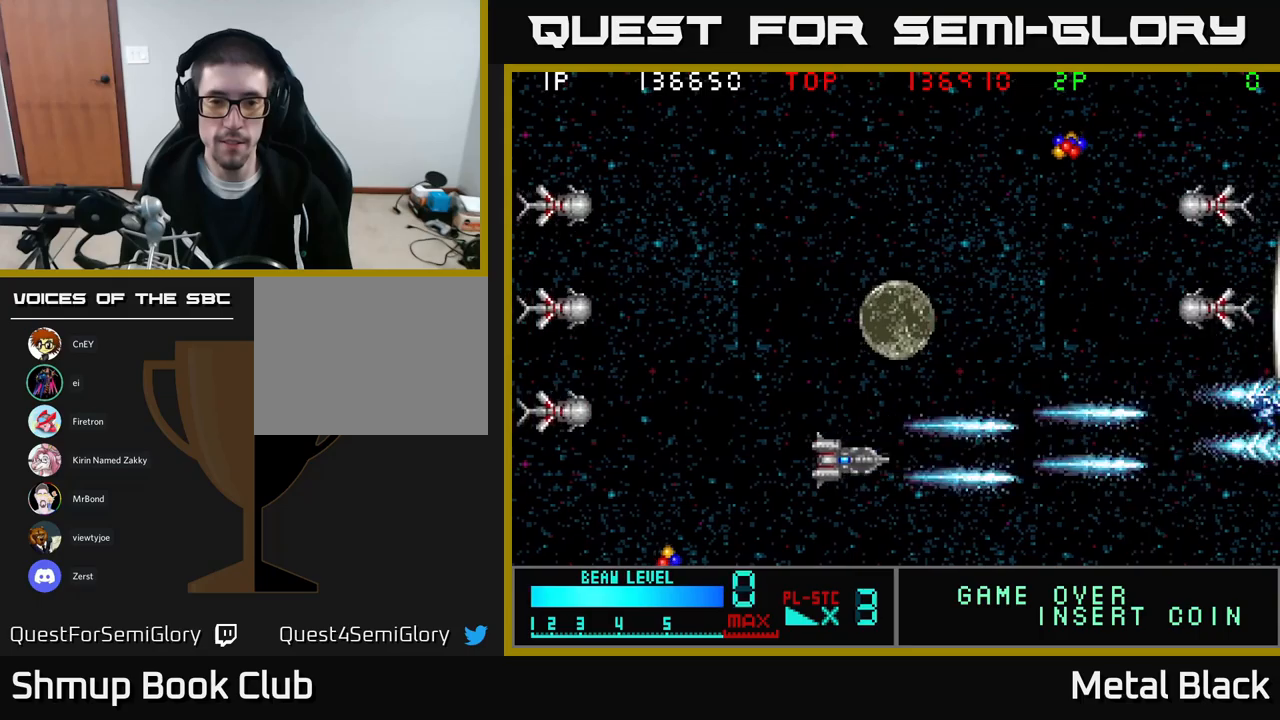
{"buttons": ["A", "DPAD_LEFT"], "events": [[134, "A", "up"], [184, "A", "down"], [200, "DPAD_DOWN", "up"], [350, "A", "up"], [400, "A", "down"]]}
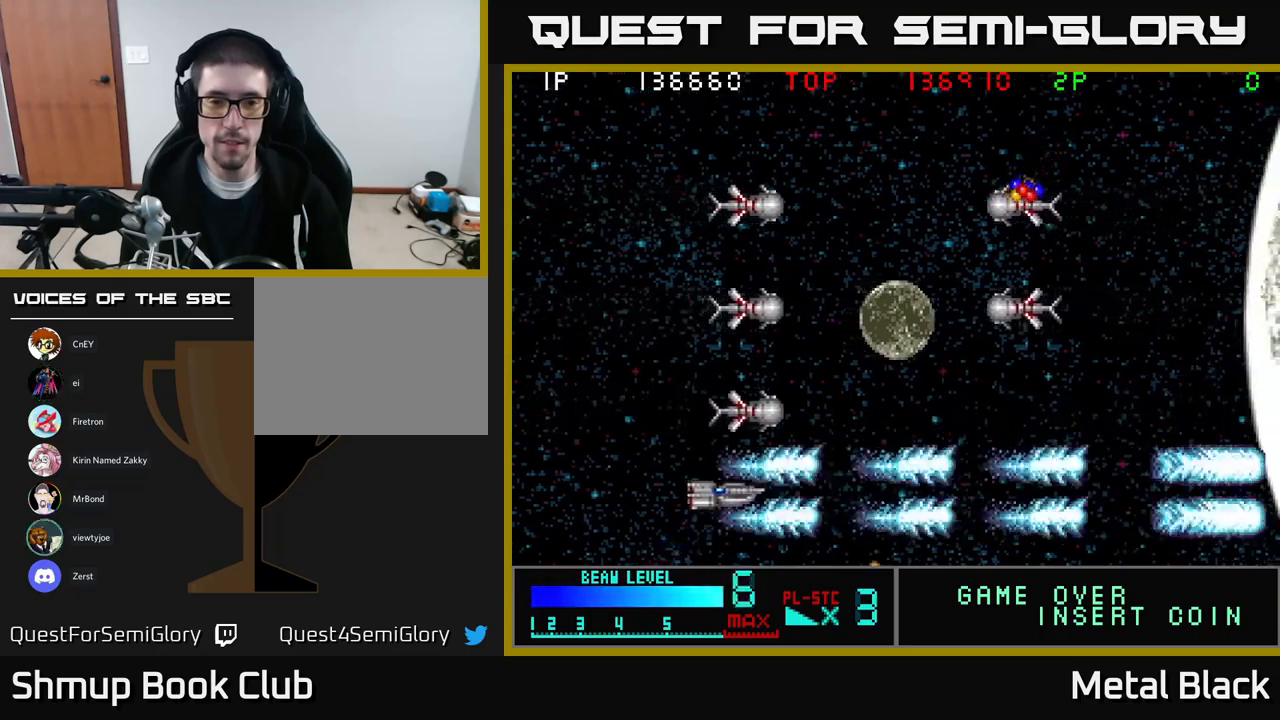
{"buttons": ["A", "DPAD_UP"], "events": [[50, "A", "up"], [50, "DPAD_UP", "down"], [117, "A", "down"], [300, "A", "up"], [367, "A", "down"], [400, "DPAD_LEFT", "up"]]}
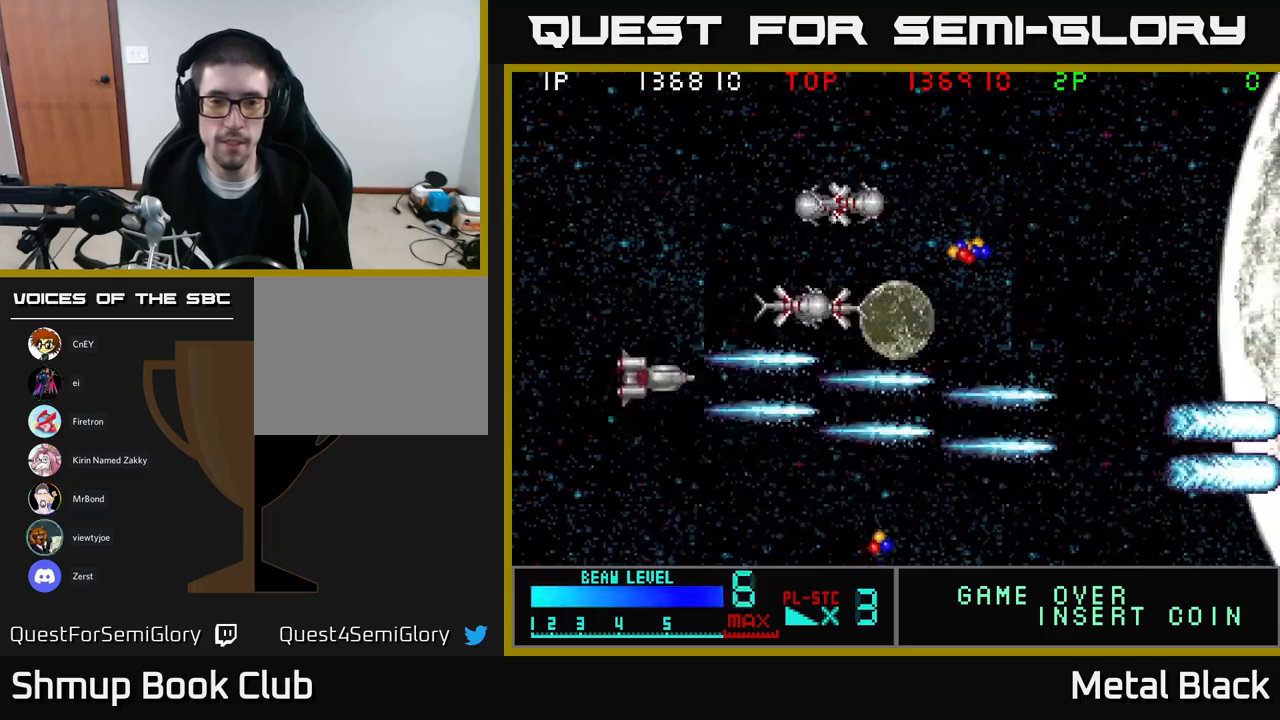
{"buttons": ["A", "DPAD_UP"], "events": [[34, "A", "up"], [100, "A", "down"], [217, "DPAD_LEFT", "down"], [250, "A", "up"], [284, "A", "down"], [467, "A", "up"], [467, "DPAD_LEFT", "up"], [500, "A", "down"]]}
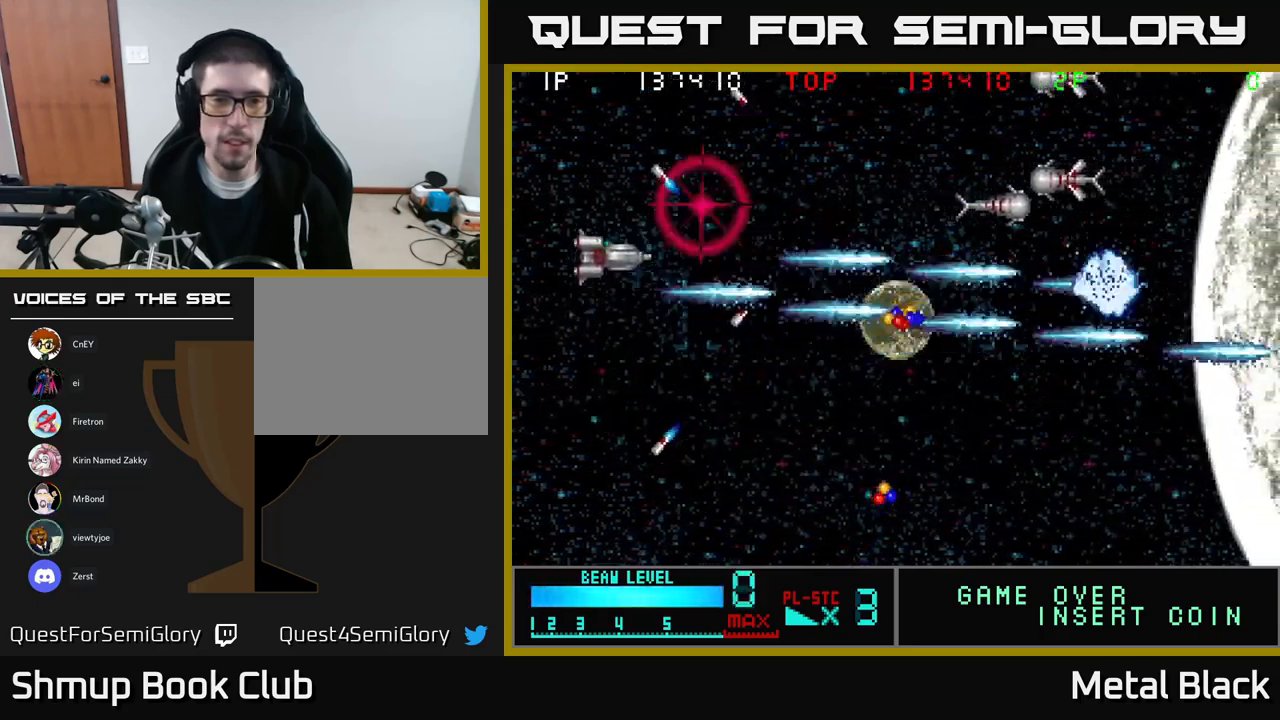
{"buttons": ["A", "DPAD_UP"], "events": [[100, "DPAD_UP", "up"], [134, "DPAD_RIGHT", "down"], [150, "A", "up"], [200, "A", "down"], [267, "DPAD_UP", "down"], [317, "DPAD_RIGHT", "up"], [367, "A", "up"], [417, "A", "down"]]}
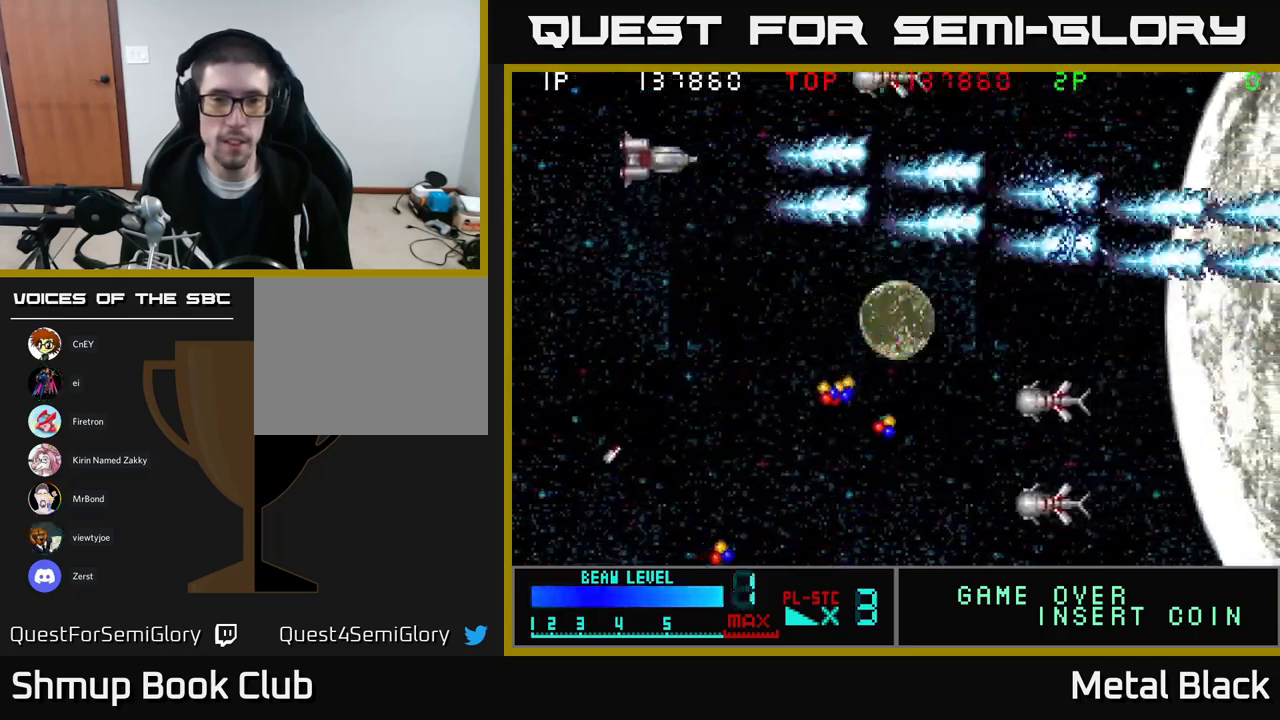
{"buttons": ["DPAD_DOWN"], "events": [[34, "A", "up"], [100, "A", "down"], [217, "DPAD_UP", "up"], [234, "A", "up"], [234, "DPAD_DOWN", "down"]]}
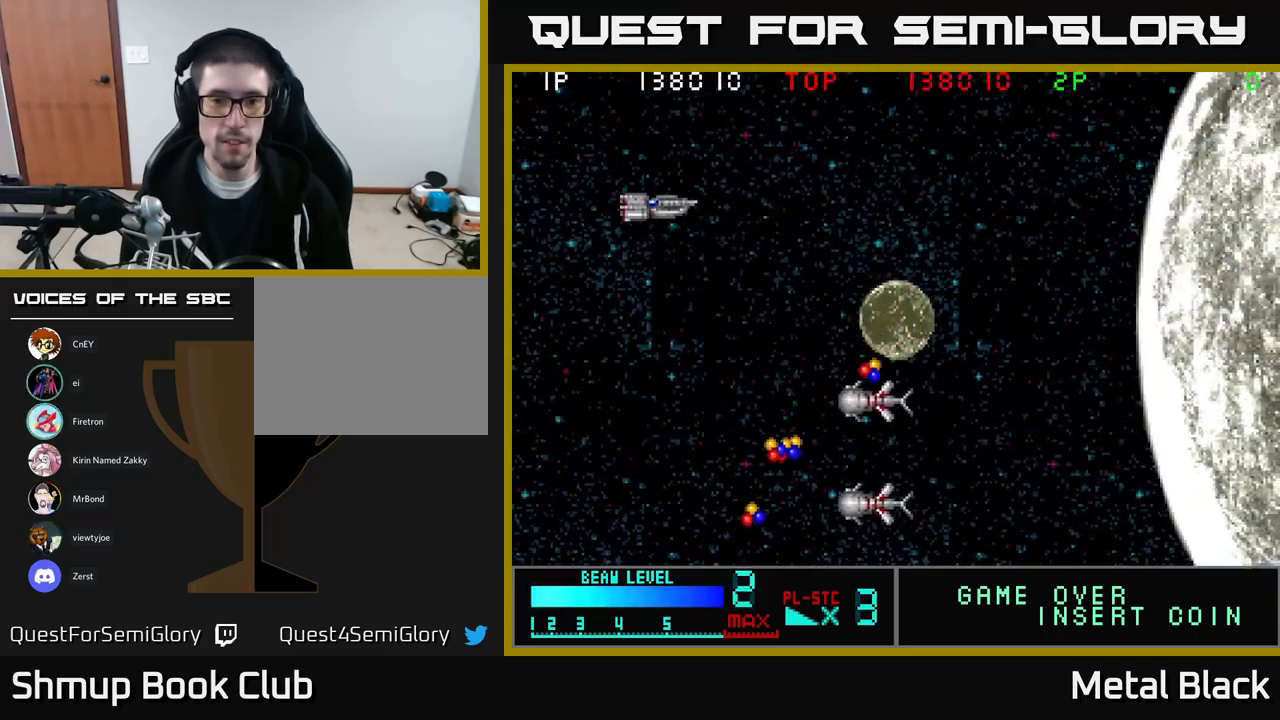
{"buttons": ["A", "DPAD_DOWN"], "events": [[250, "A", "down"], [284, "DPAD_LEFT", "down"], [400, "A", "up"], [450, "A", "down"], [467, "DPAD_LEFT", "up"]]}
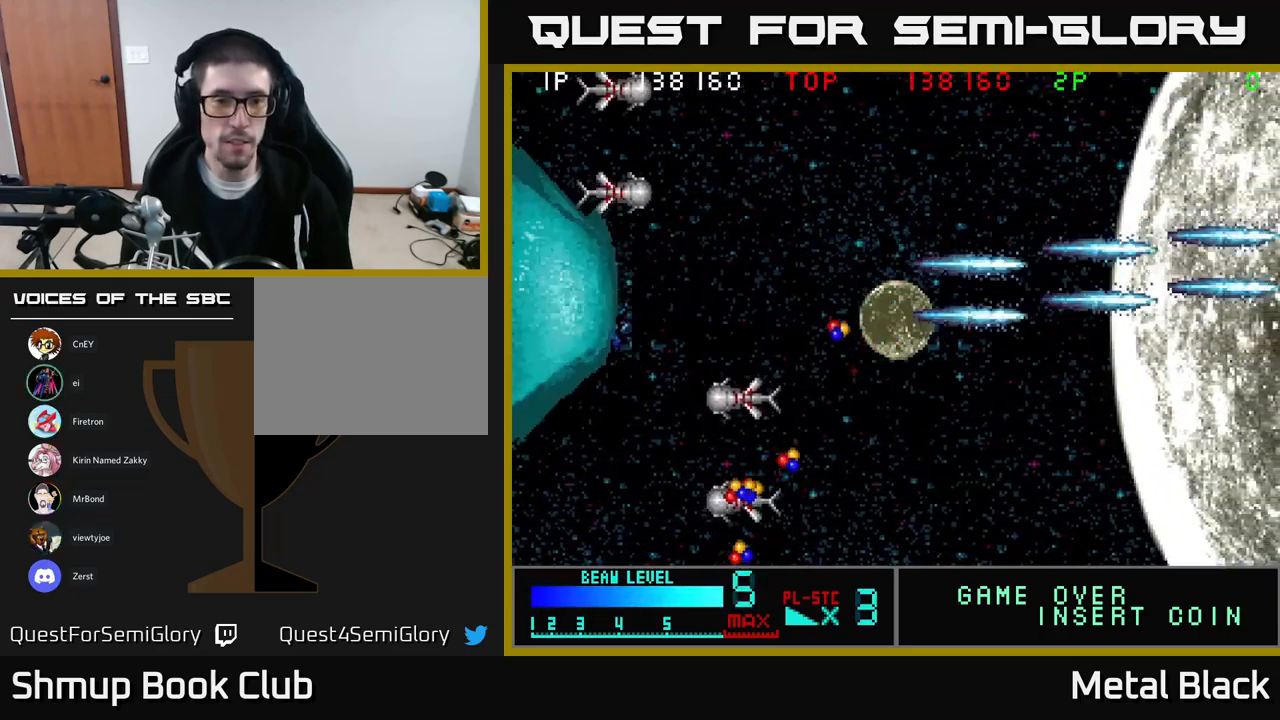
{"buttons": ["A"], "events": [[117, "A", "up"], [167, "A", "down"], [250, "DPAD_DOWN", "up"], [284, "A", "up"], [350, "A", "down"]]}
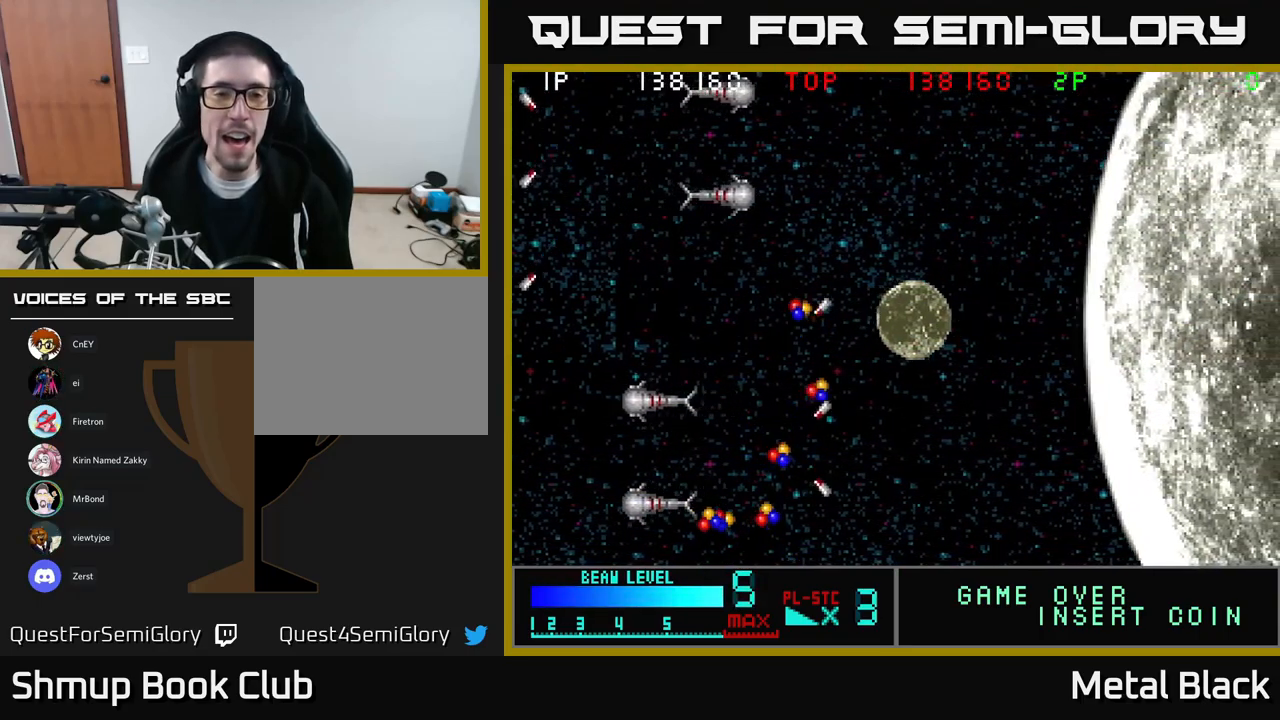
{"buttons": ["DPAD_RIGHT"], "events": [[50, "A", "up"], [167, "A", "down"], [384, "A", "up"], [500, "DPAD_RIGHT", "down"]]}
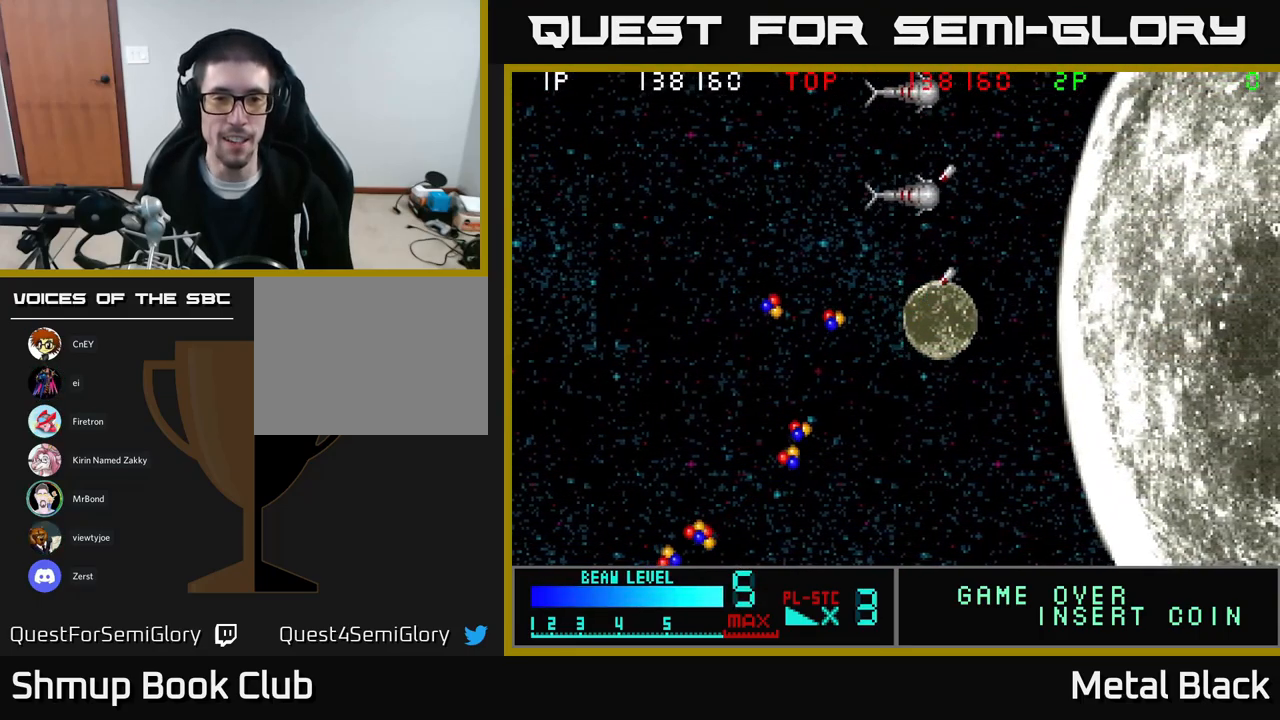
{"buttons": ["DPAD_RIGHT"], "events": [[167, "A", "down"], [334, "A", "up"]]}
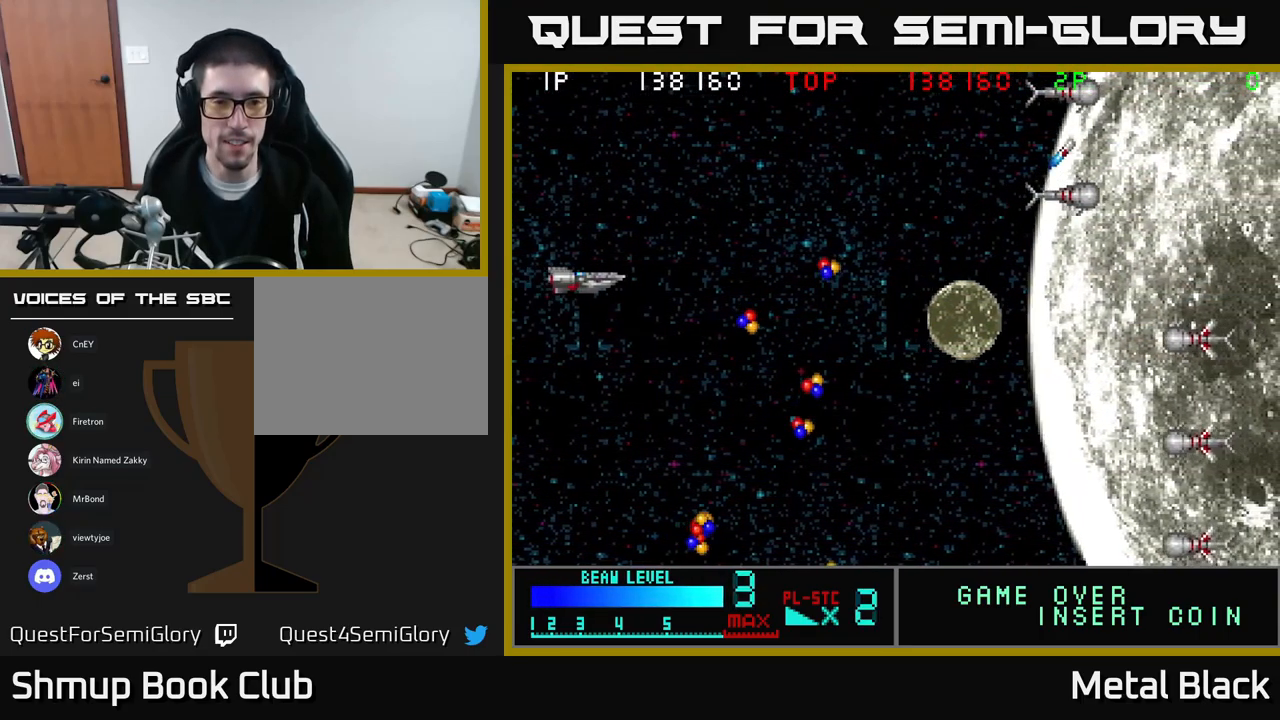
{"buttons": ["A", "DPAD_DOWN", "DPAD_RIGHT"], "events": [[184, "A", "down"], [317, "A", "up"], [350, "DPAD_DOWN", "down"], [384, "A", "down"]]}
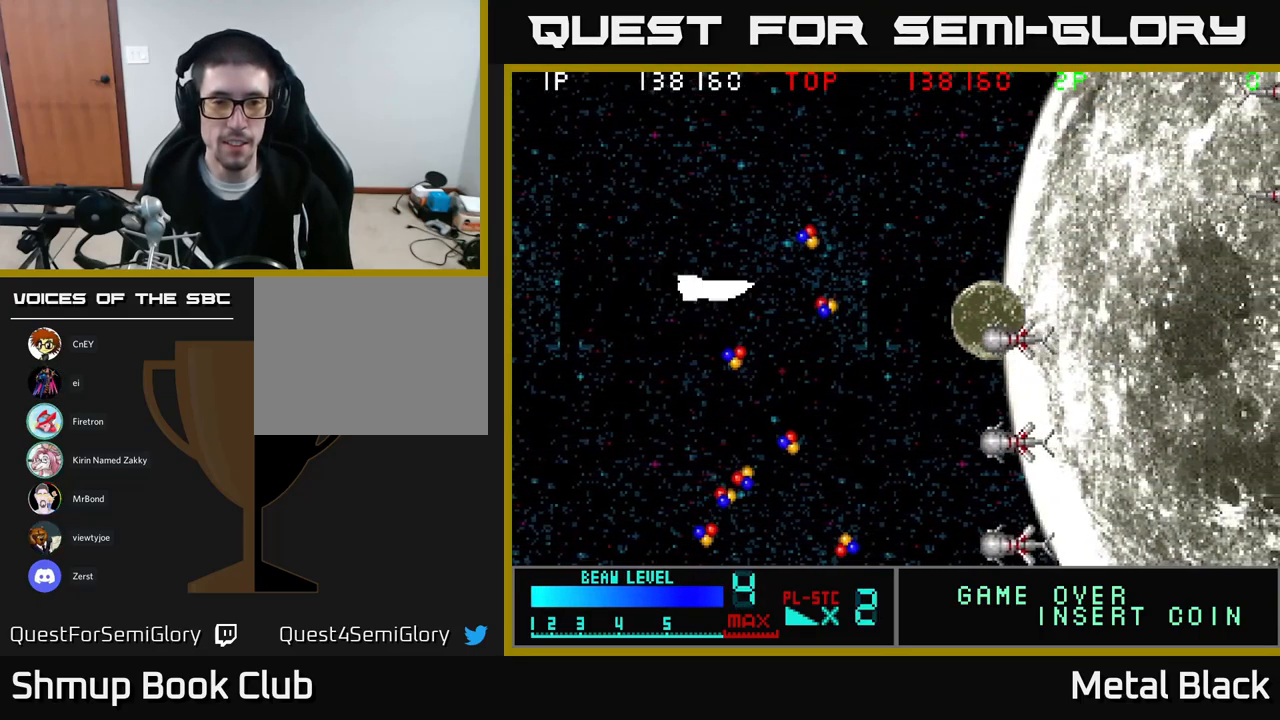
{"buttons": ["DPAD_DOWN"], "events": [[17, "A", "up"], [100, "A", "down"], [150, "DPAD_RIGHT", "up"], [250, "A", "up"], [316, "A", "down"], [500, "A", "up"]]}
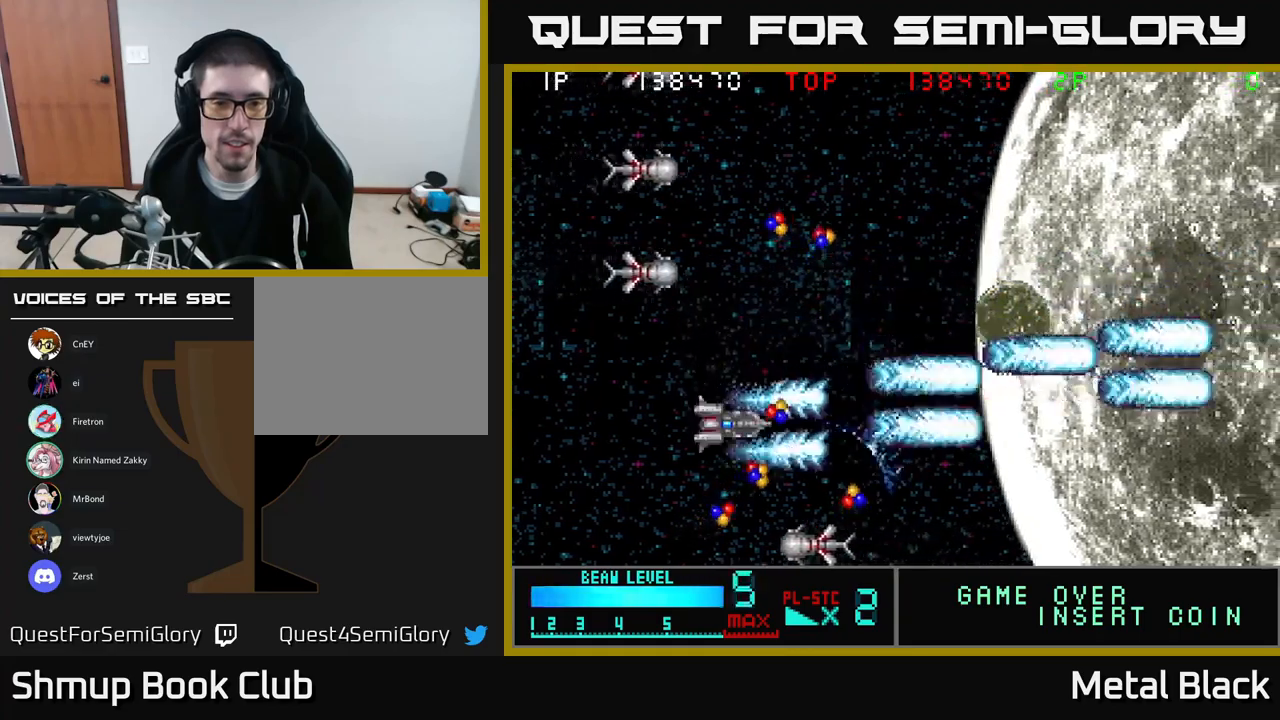
{"buttons": ["A", "DPAD_UP"], "events": [[34, "A", "down"], [184, "A", "up"], [234, "A", "down"], [367, "DPAD_RIGHT", "down"], [400, "A", "up"], [400, "DPAD_DOWN", "up"], [434, "DPAD_UP", "down"], [450, "A", "down"], [467, "DPAD_RIGHT", "up"]]}
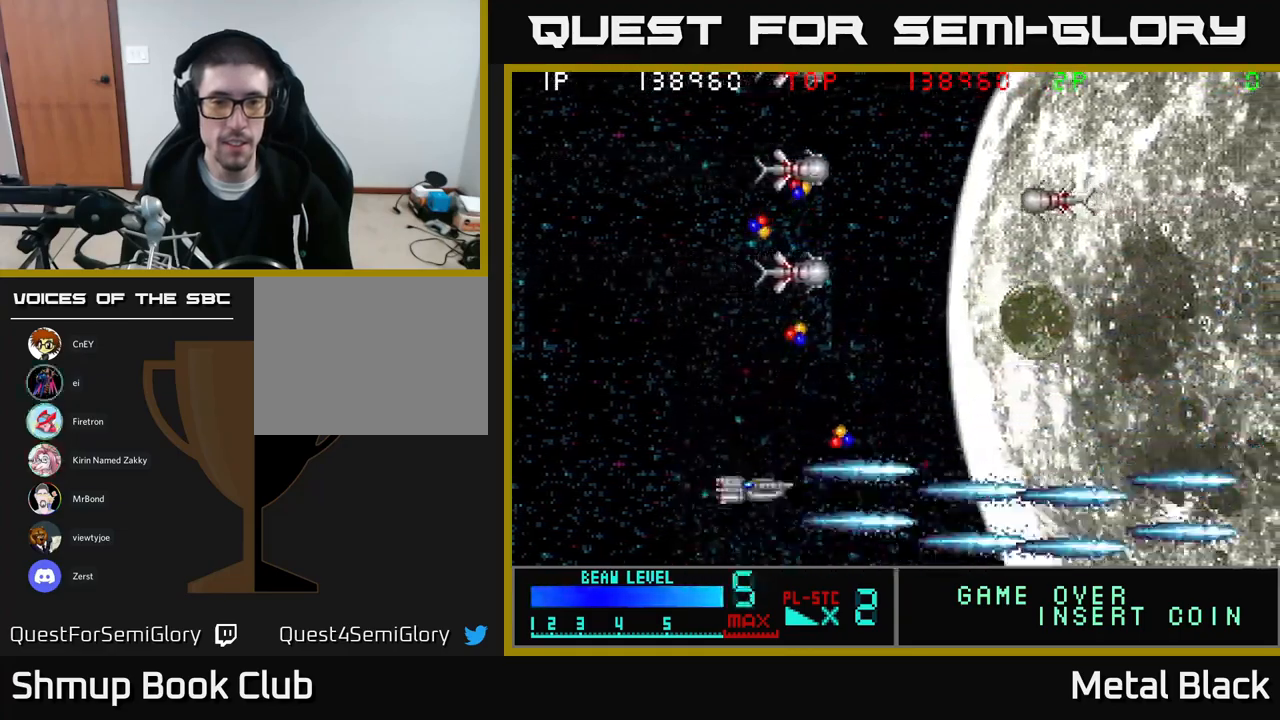
{"buttons": ["A", "DPAD_UP"], "events": [[50, "DPAD_RIGHT", "down"], [100, "A", "up"], [134, "DPAD_RIGHT", "up"], [150, "A", "down"], [317, "A", "up"], [384, "A", "down"]]}
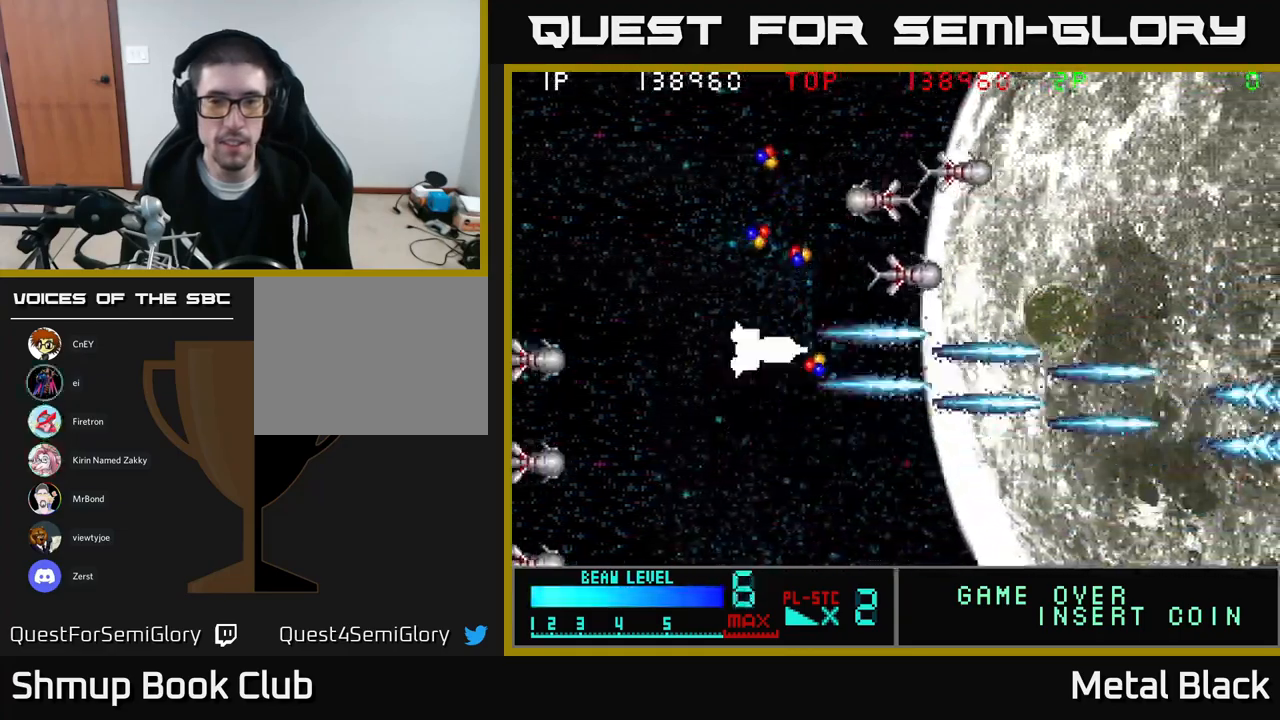
{"buttons": ["A", "DPAD_UP", "DPAD_RIGHT"], "events": [[17, "A", "up"], [67, "A", "down"], [250, "A", "up"], [284, "A", "down"], [417, "DPAD_RIGHT", "down"], [450, "A", "up"], [467, "A", "down"]]}
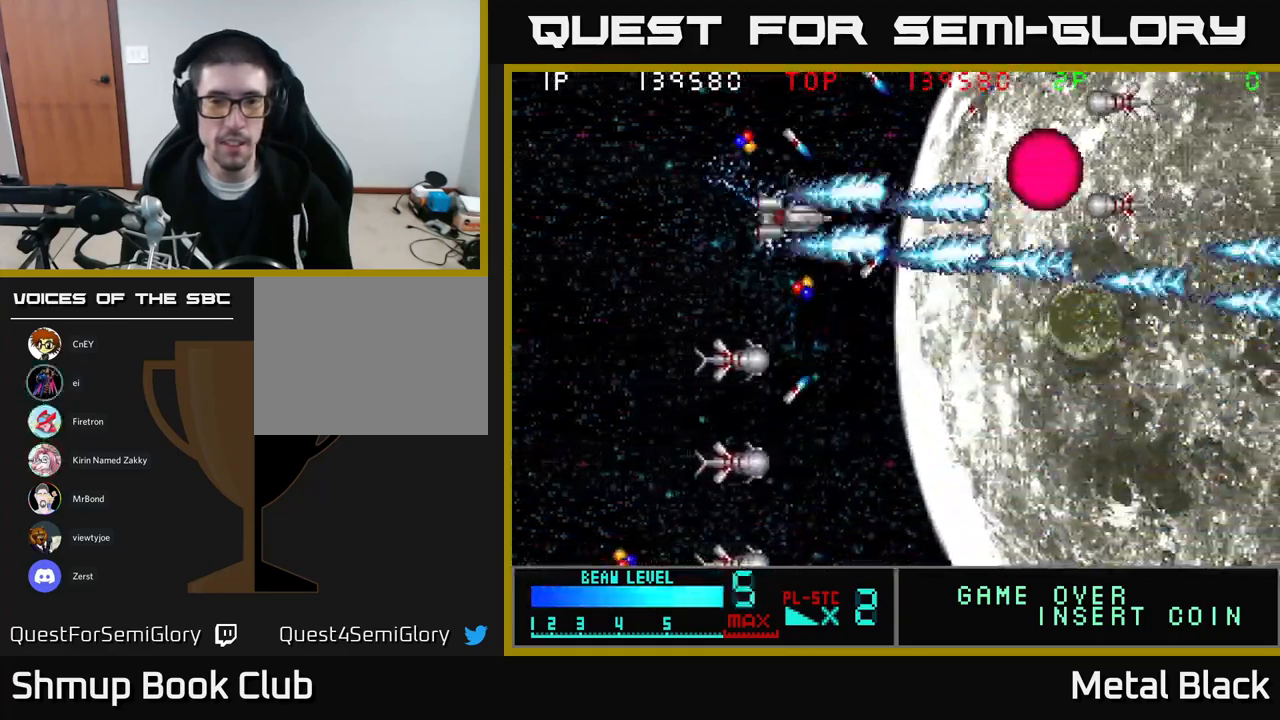
{"buttons": ["A", "DPAD_LEFT"], "events": [[50, "DPAD_UP", "up"], [84, "DPAD_UP", "down"], [134, "A", "up"], [134, "DPAD_RIGHT", "up"], [184, "A", "down"], [200, "DPAD_LEFT", "down"], [350, "DPAD_LEFT", "up"], [484, "DPAD_LEFT", "down"], [484, "DPAD_UP", "up"]]}
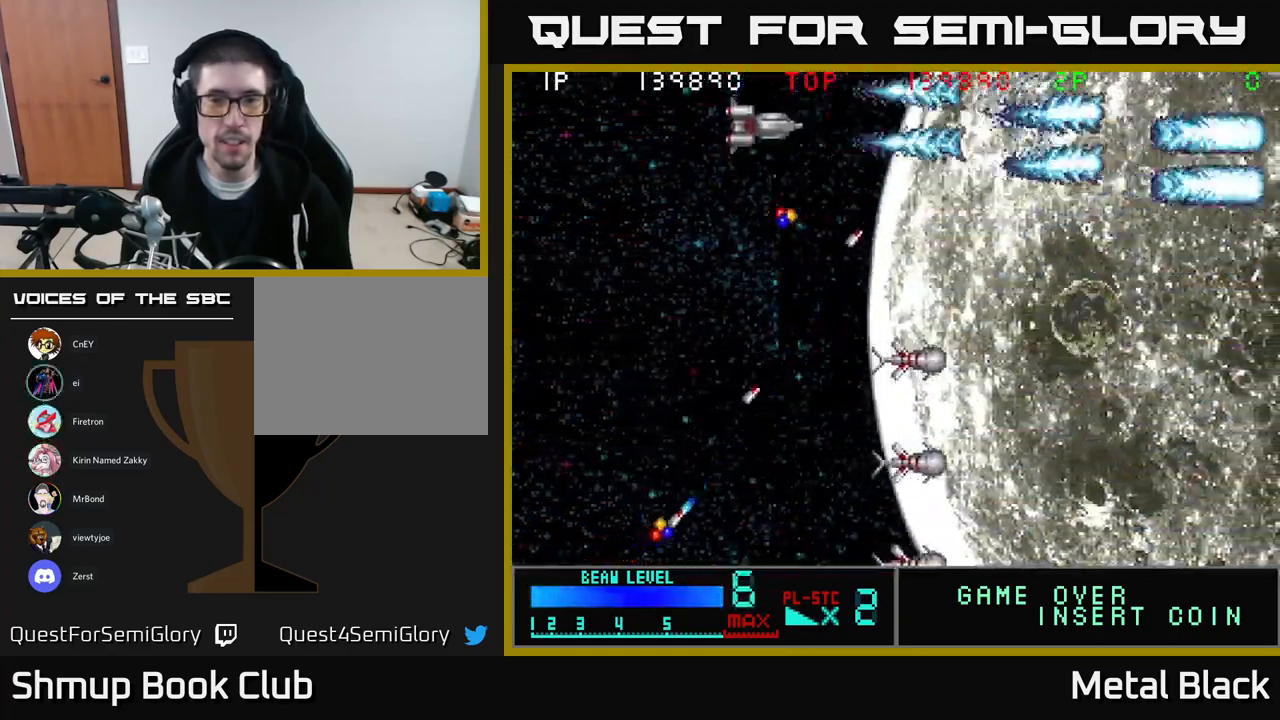
{"buttons": ["DPAD_DOWN"], "events": [[17, "DPAD_DOWN", "down"], [67, "A", "up"], [84, "A", "down"], [84, "DPAD_LEFT", "up"], [150, "DPAD_RIGHT", "down"], [234, "DPAD_RIGHT", "up"], [267, "A", "up"], [317, "A", "down"], [450, "DPAD_RIGHT", "down"], [484, "A", "up"], [500, "DPAD_RIGHT", "up"]]}
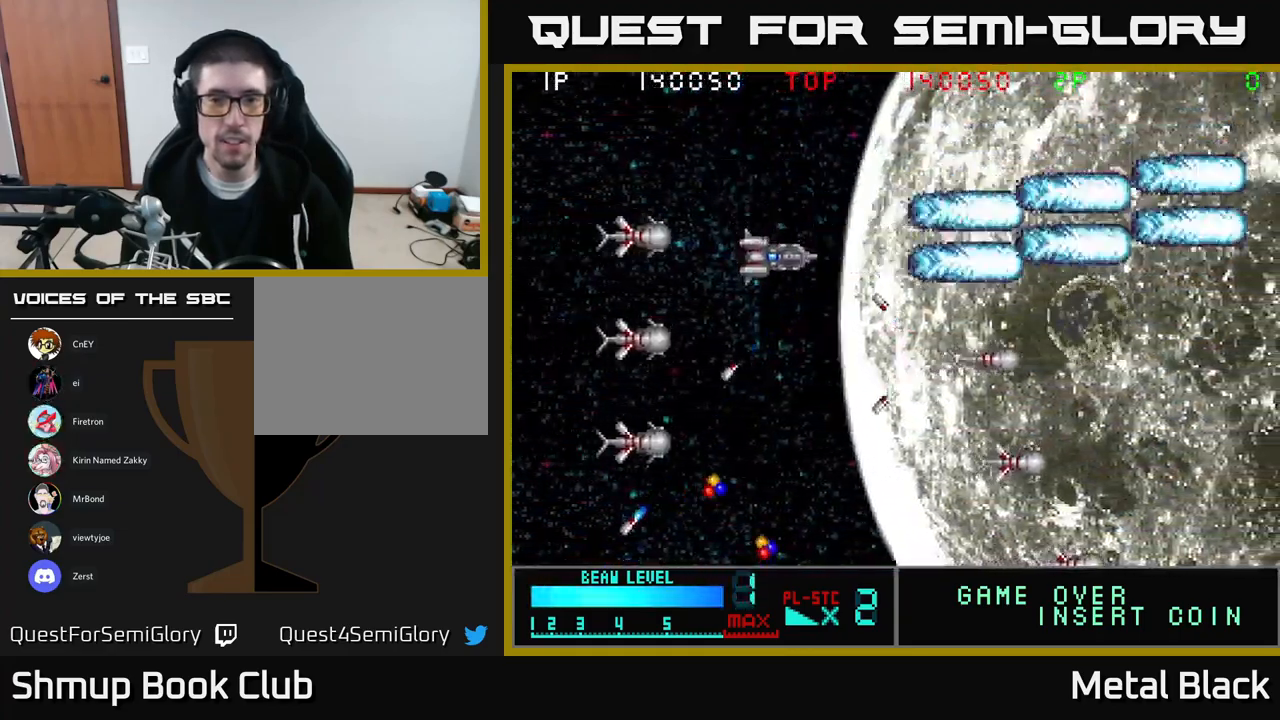
{"buttons": ["A", "DPAD_UP", "DPAD_LEFT"]}
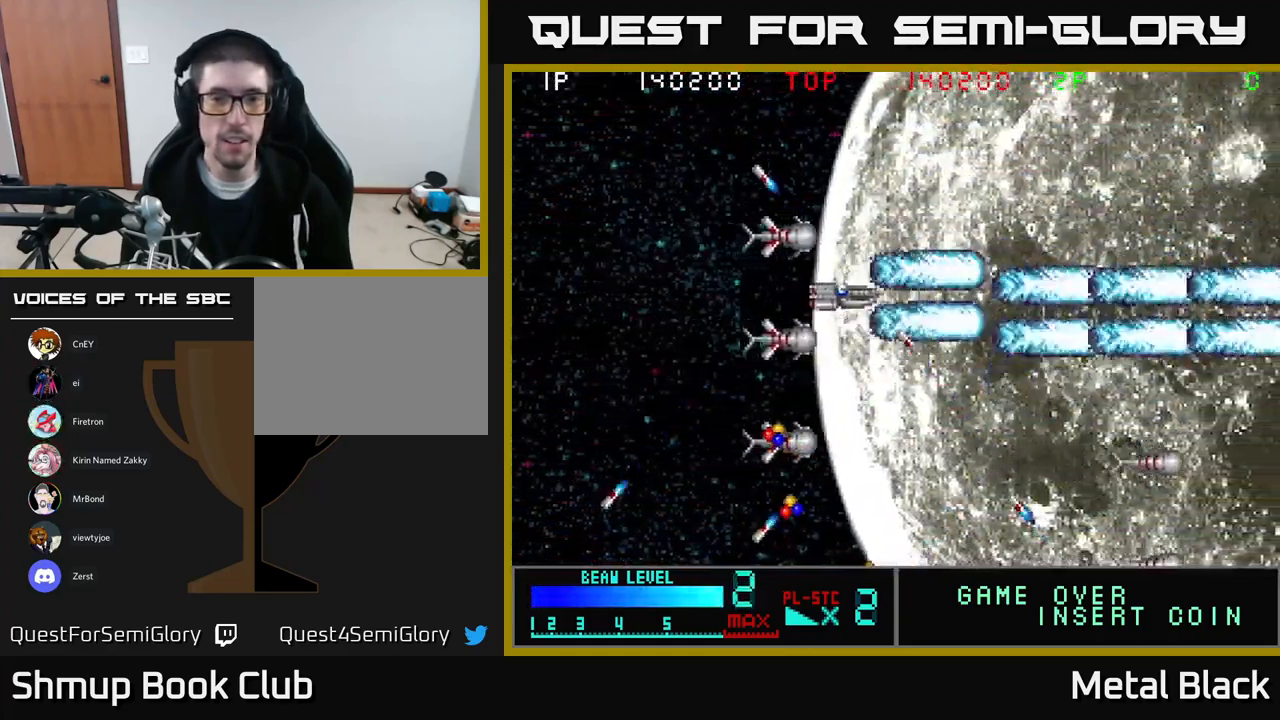
{"buttons": ["DPAD_DOWN", "DPAD_LEFT"], "events": [[67, "DPAD_UP", "up"], [84, "A", "up"], [150, "A", "down"], [284, "A", "up"], [300, "A", "down"], [450, "DPAD_DOWN", "down"], [484, "A", "up"]]}
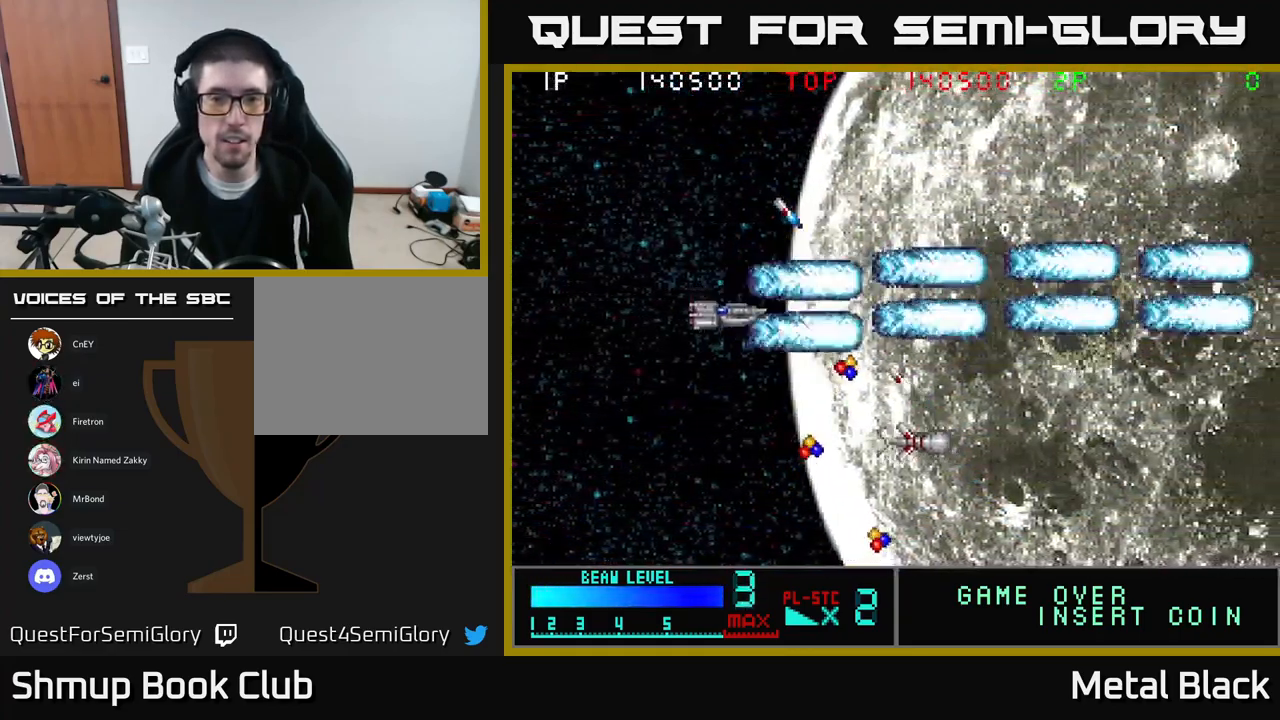
{"buttons": ["A", "DPAD_DOWN"], "events": [[17, "A", "down"], [17, "DPAD_LEFT", "up"], [217, "A", "up"], [267, "A", "down"], [450, "A", "up"], [484, "A", "down"]]}
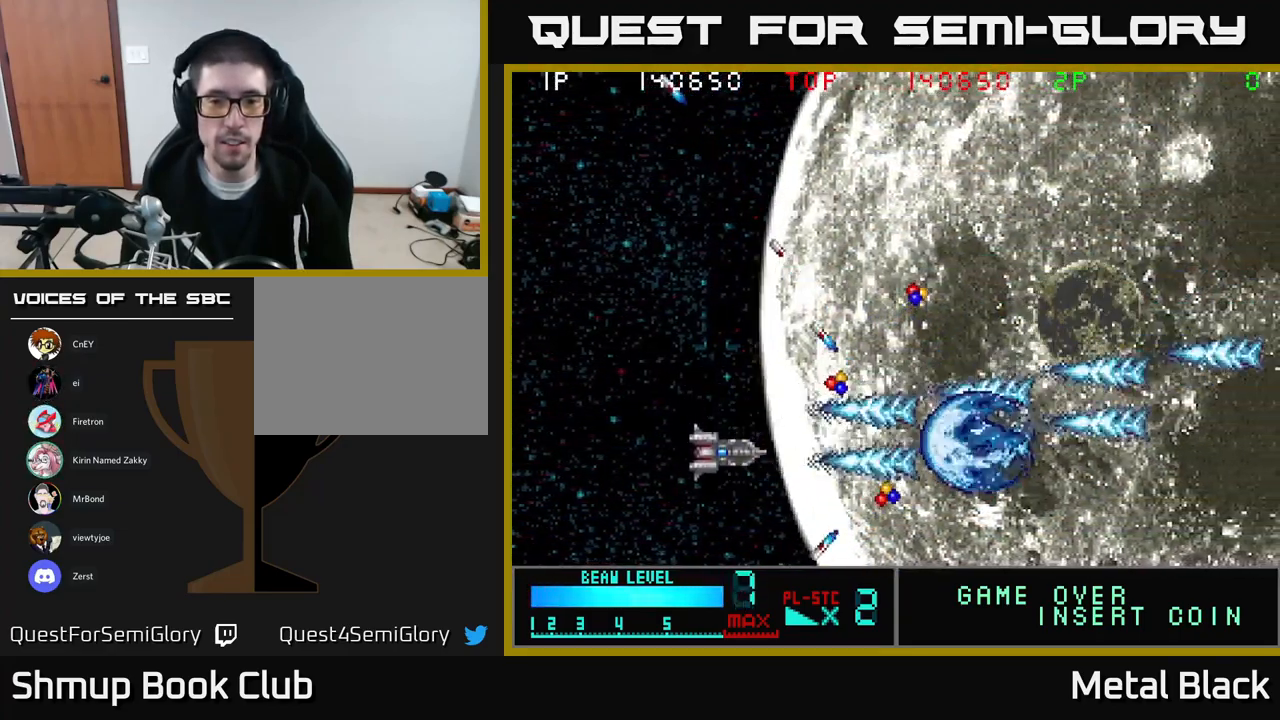
{"buttons": ["A", "DPAD_UP", "DPAD_RIGHT"], "events": [[167, "A", "up"], [200, "A", "down"], [200, "DPAD_DOWN", "up"], [217, "DPAD_RIGHT", "down"], [234, "DPAD_UP", "down"], [384, "A", "up"], [434, "A", "down"]]}
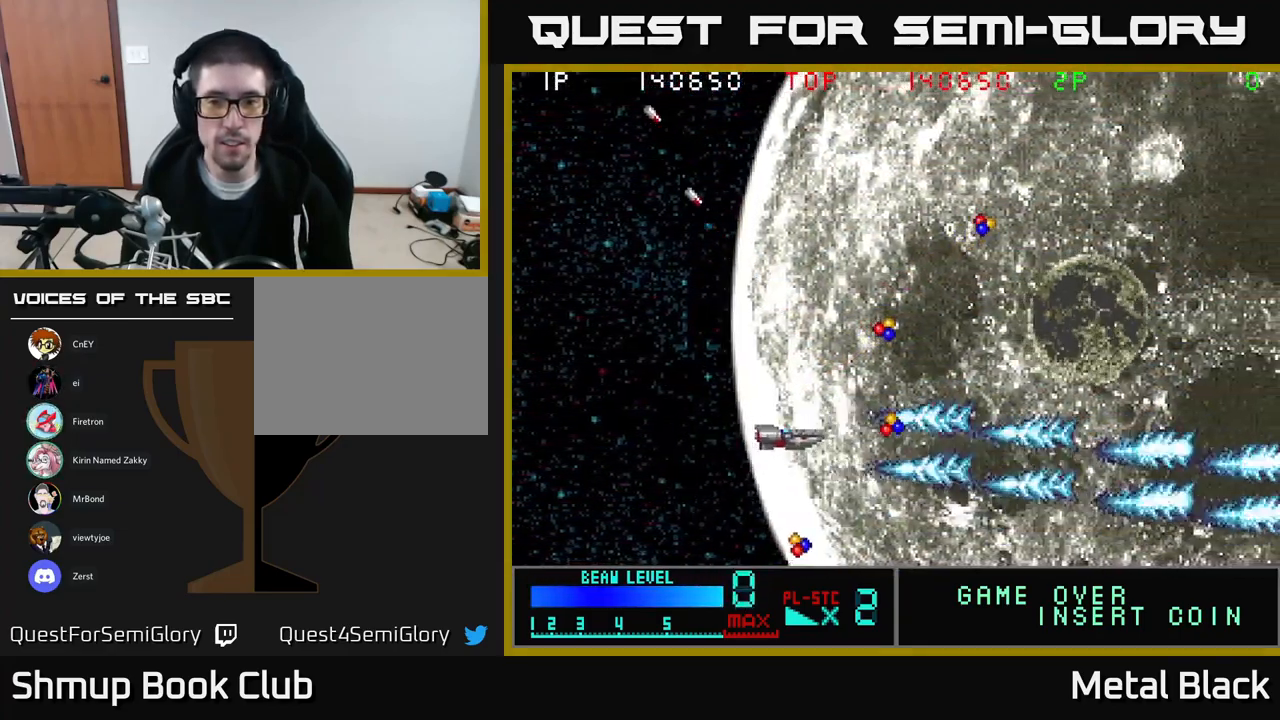
{"buttons": ["A", "DPAD_UP"], "events": [[101, "A", "up"], [134, "DPAD_UP", "up"], [151, "A", "down"], [334, "A", "up"], [384, "A", "down"], [384, "DPAD_UP", "down"], [417, "DPAD_RIGHT", "up"]]}